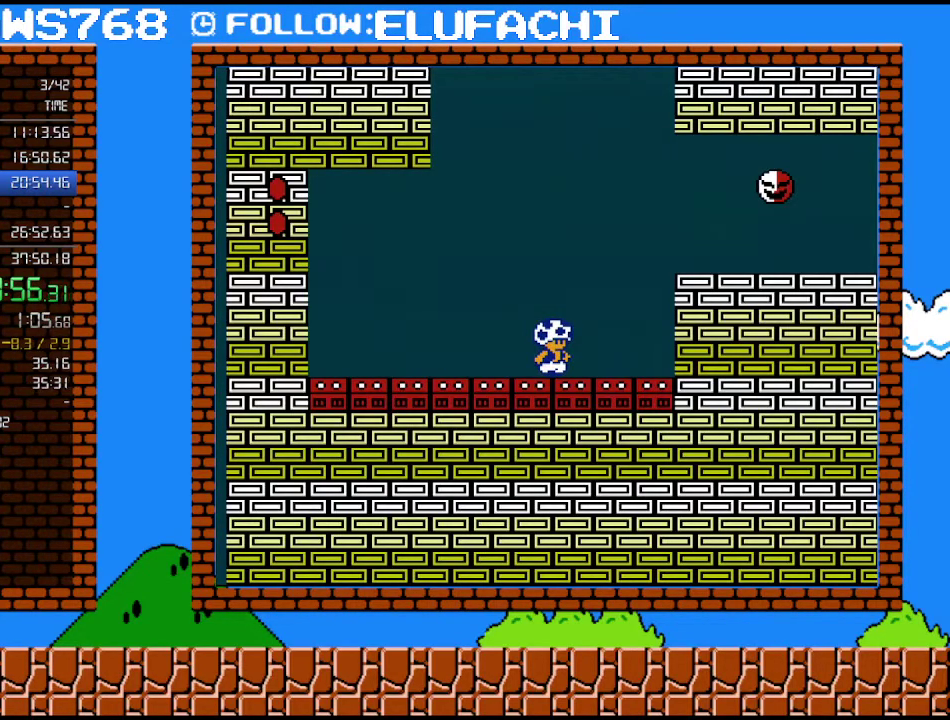
Gameplay with a controller (Nintendo layout); each line is a JSON object with the inputs held at the frame after it. "events" lists button and stick changes between this image and that frame as [ms after this image, input, new state], when the widget could be followed in between. Not read: L3 R3.
{"buttons": ["B"], "events": []}
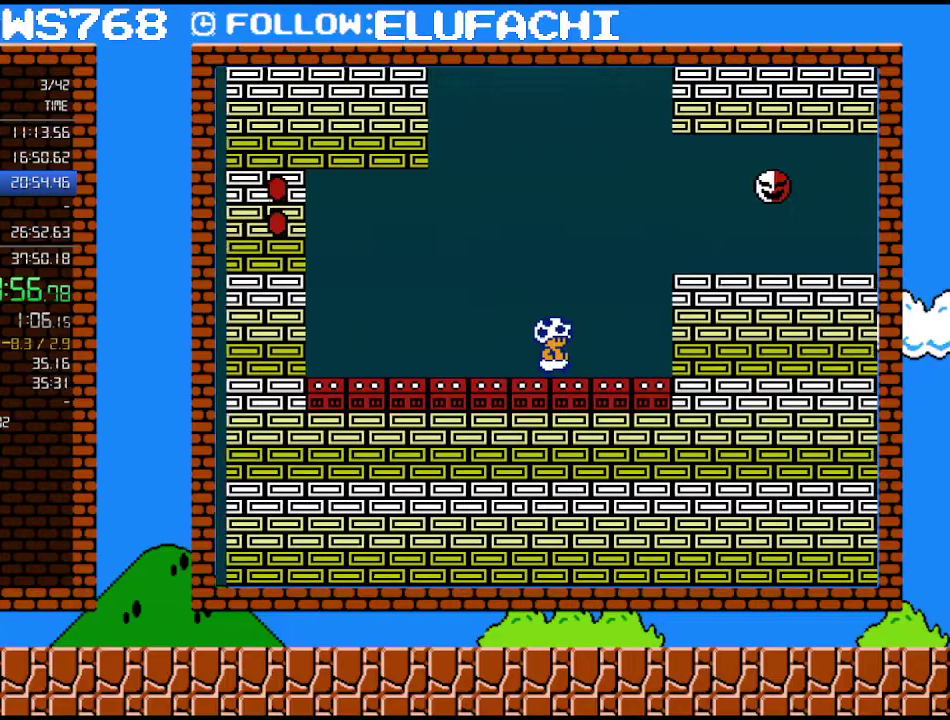
{"buttons": ["A", "B", "DPAD_RIGHT"], "events": [[33, "DPAD_RIGHT", "down"], [250, "A", "down"]]}
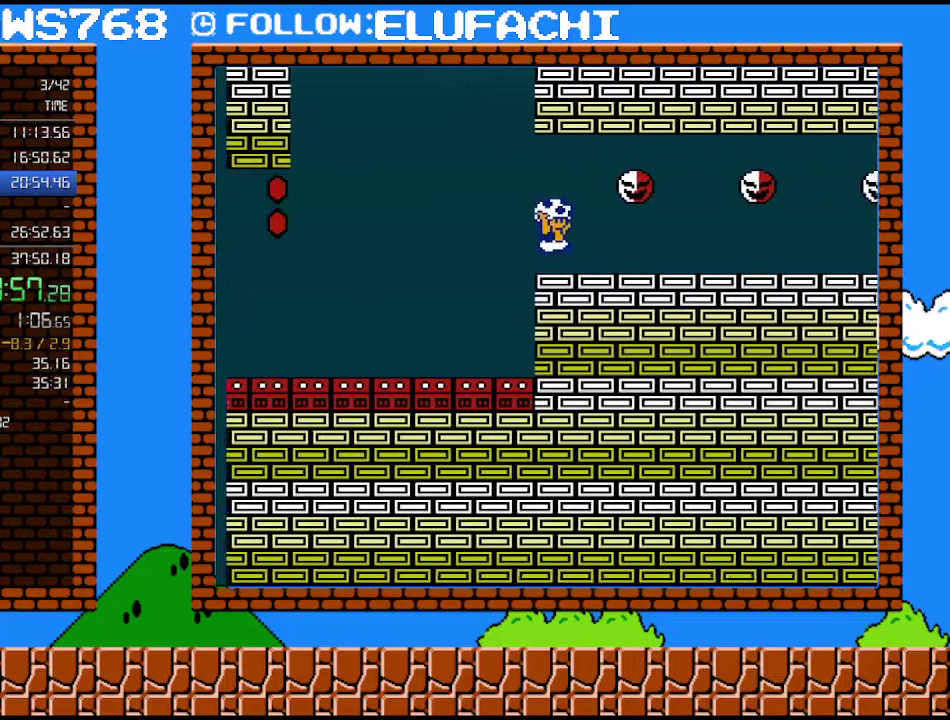
{"buttons": ["B", "DPAD_RIGHT"], "events": [[67, "A", "up"]]}
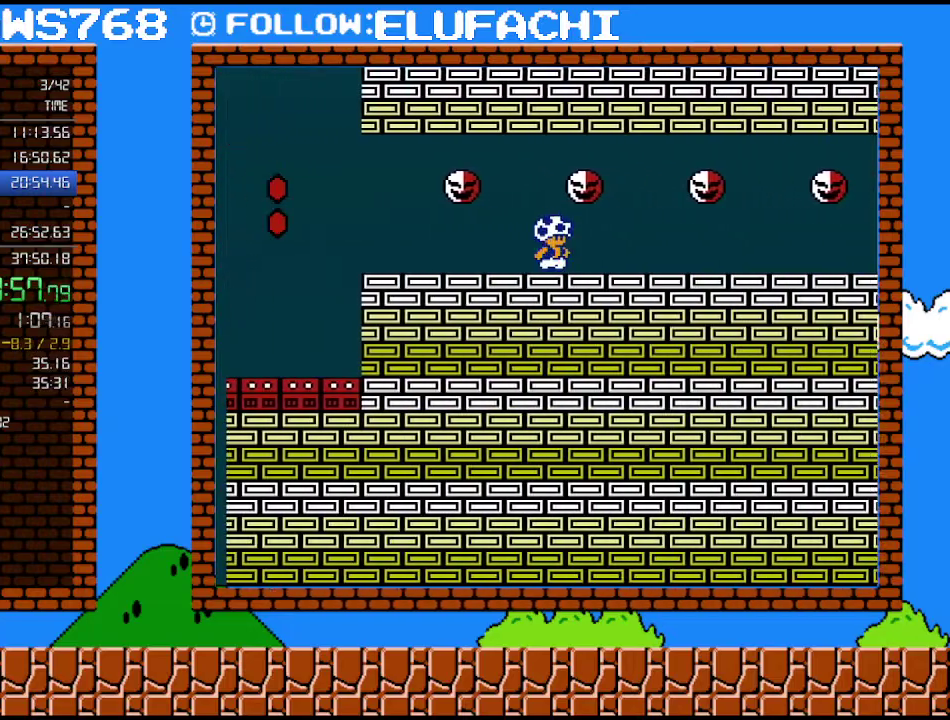
{"buttons": ["B", "DPAD_RIGHT"], "events": []}
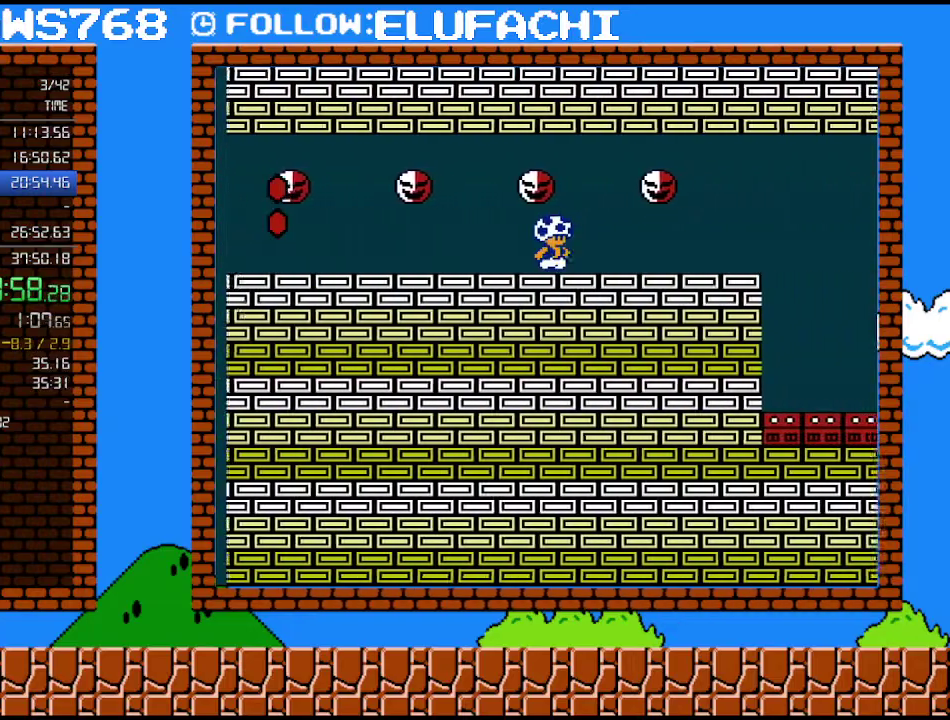
{"buttons": ["B", "DPAD_RIGHT"], "events": []}
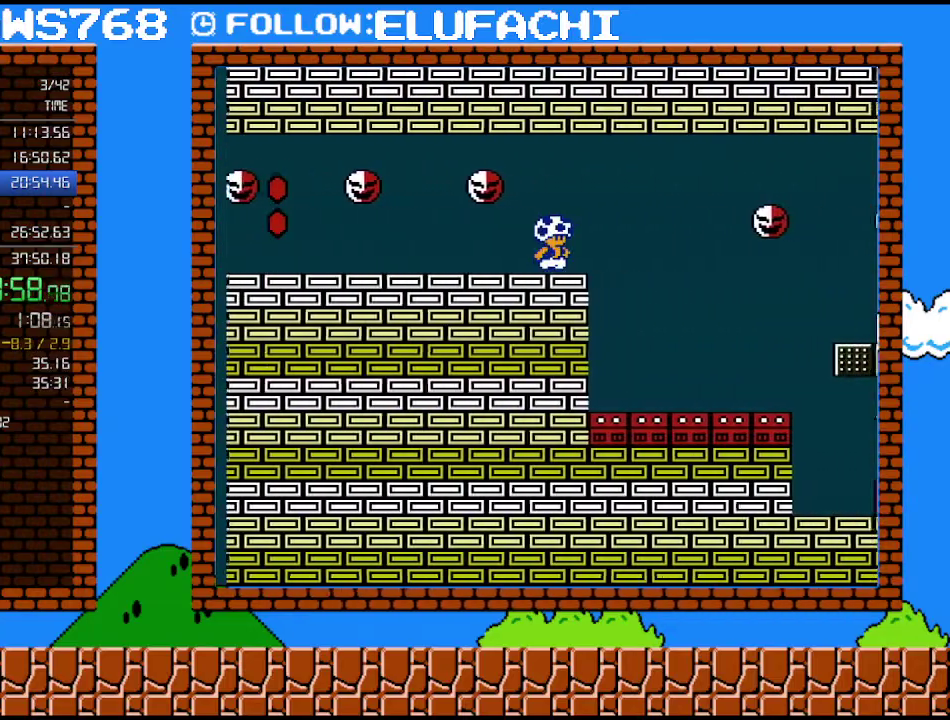
{"buttons": ["B", "DPAD_RIGHT"], "events": []}
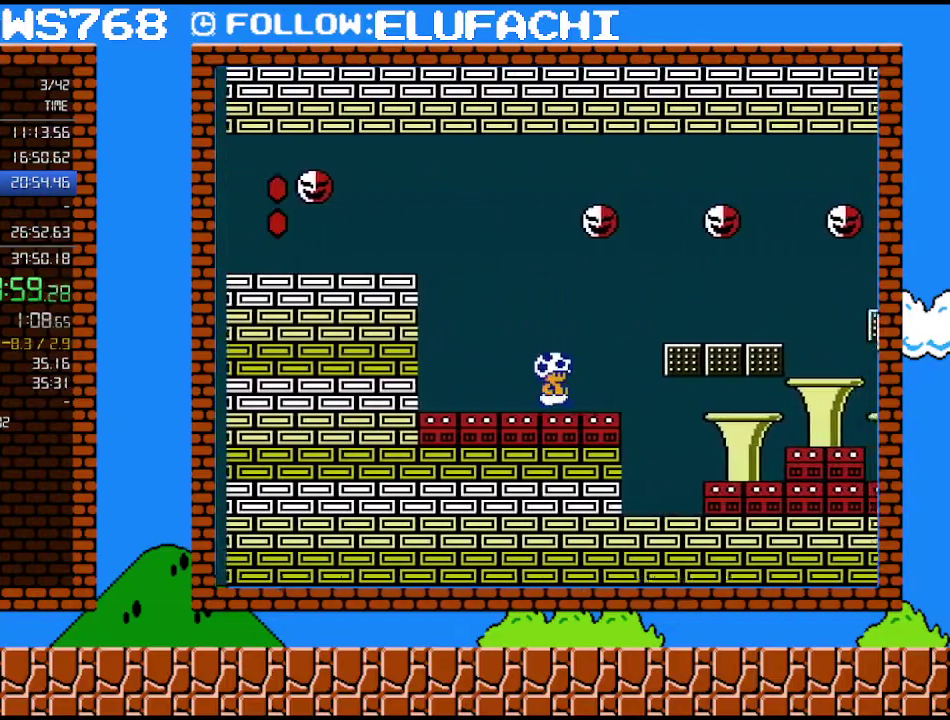
{"buttons": ["B", "DPAD_RIGHT"], "events": []}
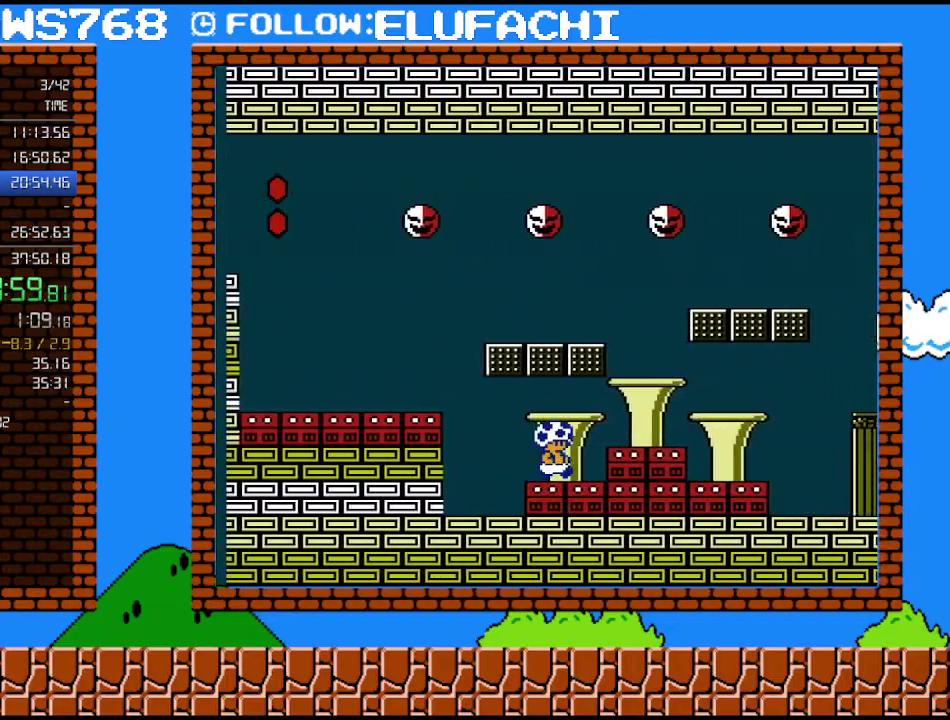
{"buttons": ["B"], "events": [[133, "A", "down"], [183, "A", "up"], [250, "DPAD_RIGHT", "up"], [283, "DPAD_LEFT", "down"], [500, "DPAD_LEFT", "up"]]}
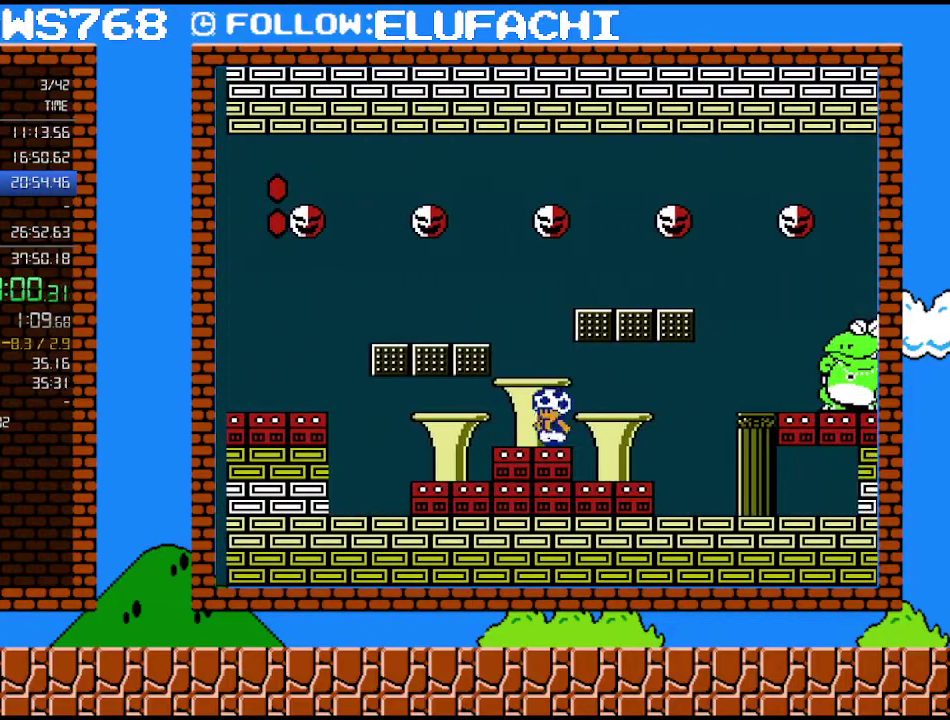
{"buttons": ["B"], "events": [[383, "DPAD_RIGHT", "down"], [450, "DPAD_RIGHT", "up"]]}
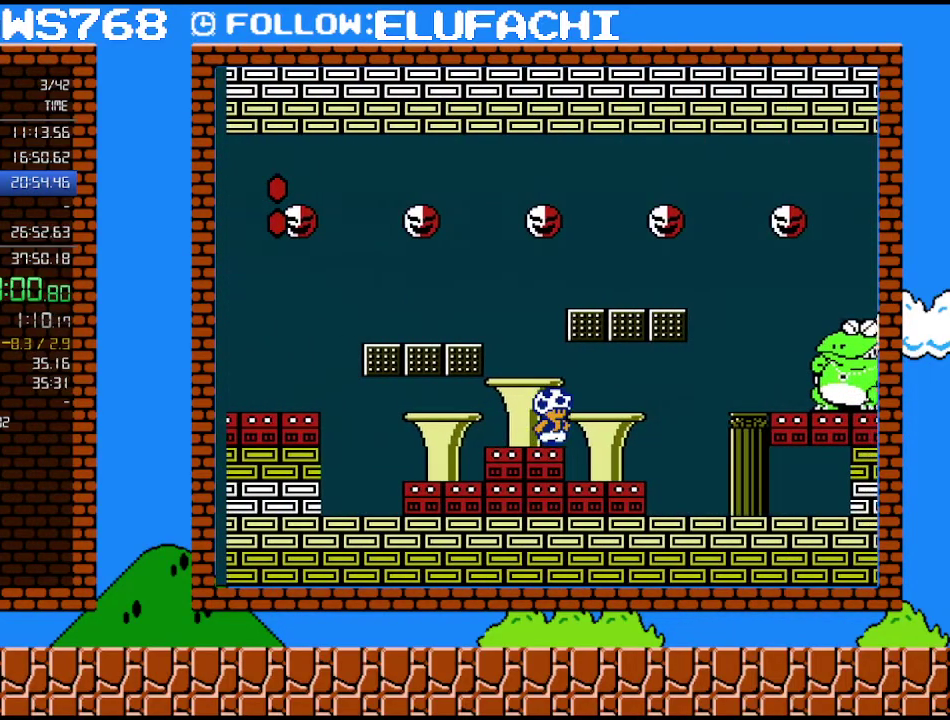
{"buttons": ["B"], "events": []}
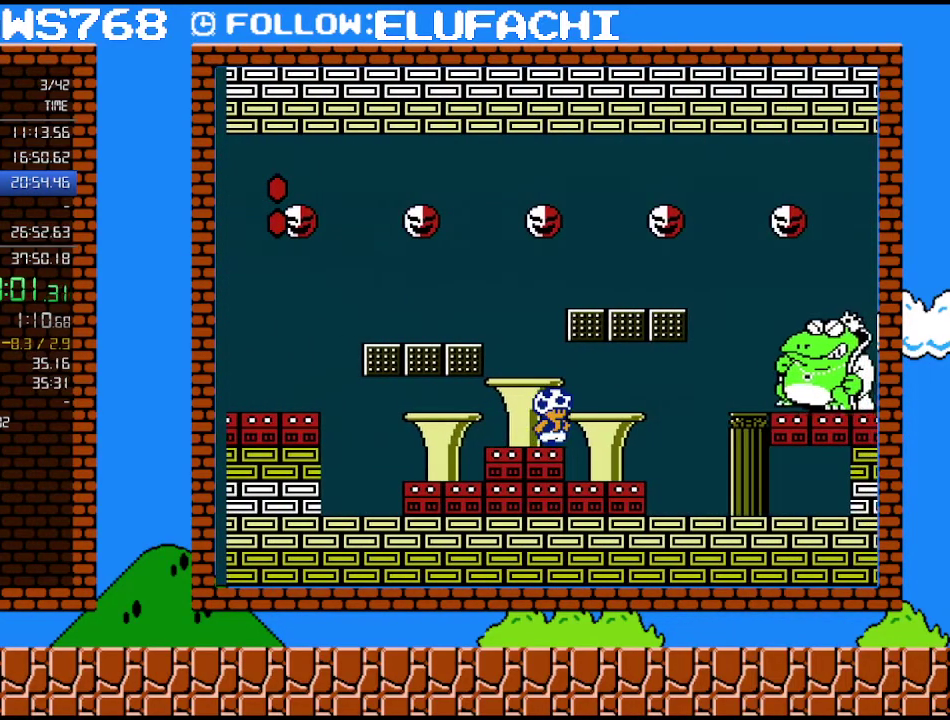
{"buttons": ["B"], "events": []}
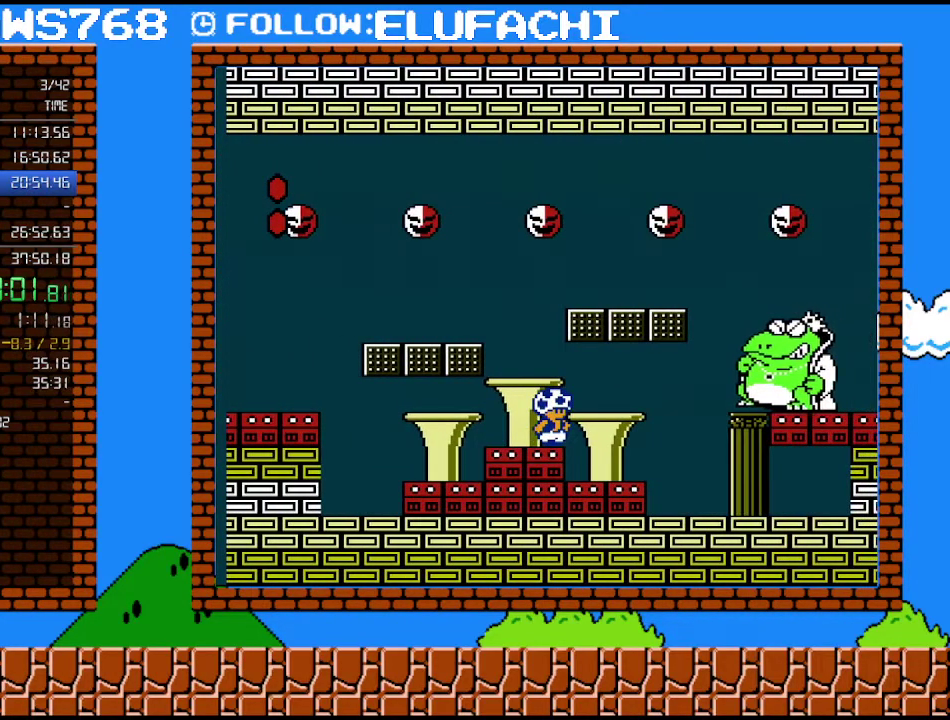
{"buttons": ["B"], "events": []}
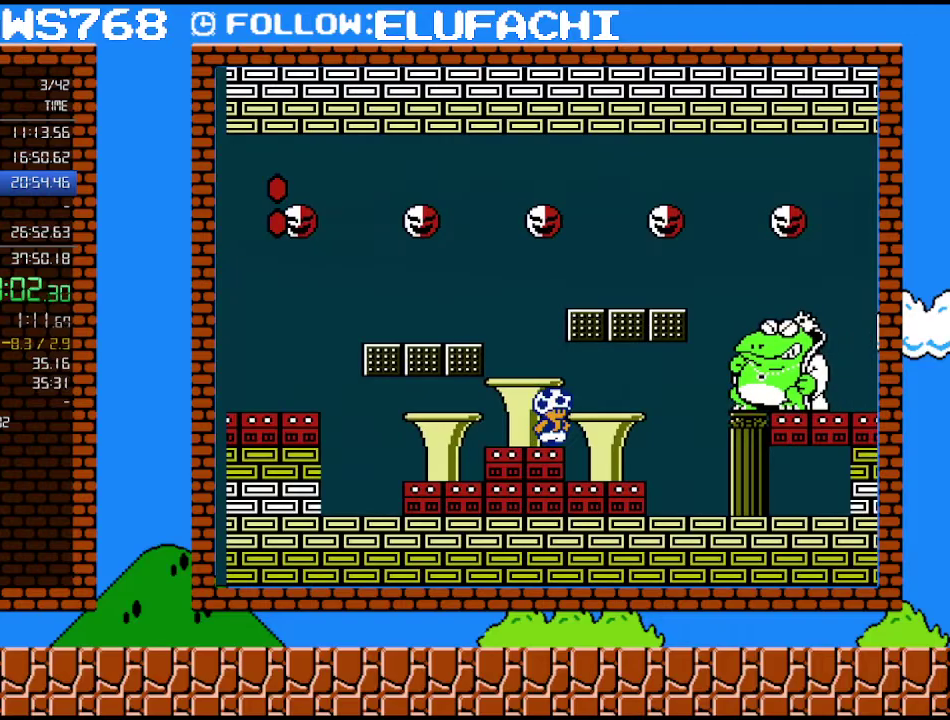
{"buttons": ["B"], "events": []}
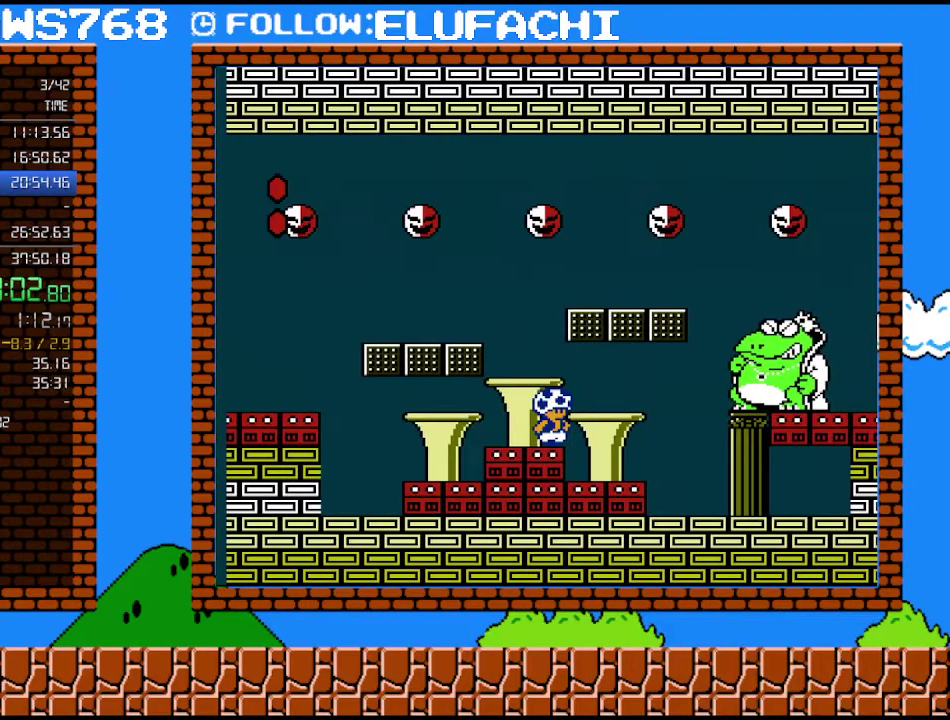
{"buttons": ["A", "B", "DPAD_RIGHT"], "events": [[450, "A", "down"], [500, "DPAD_RIGHT", "down"]]}
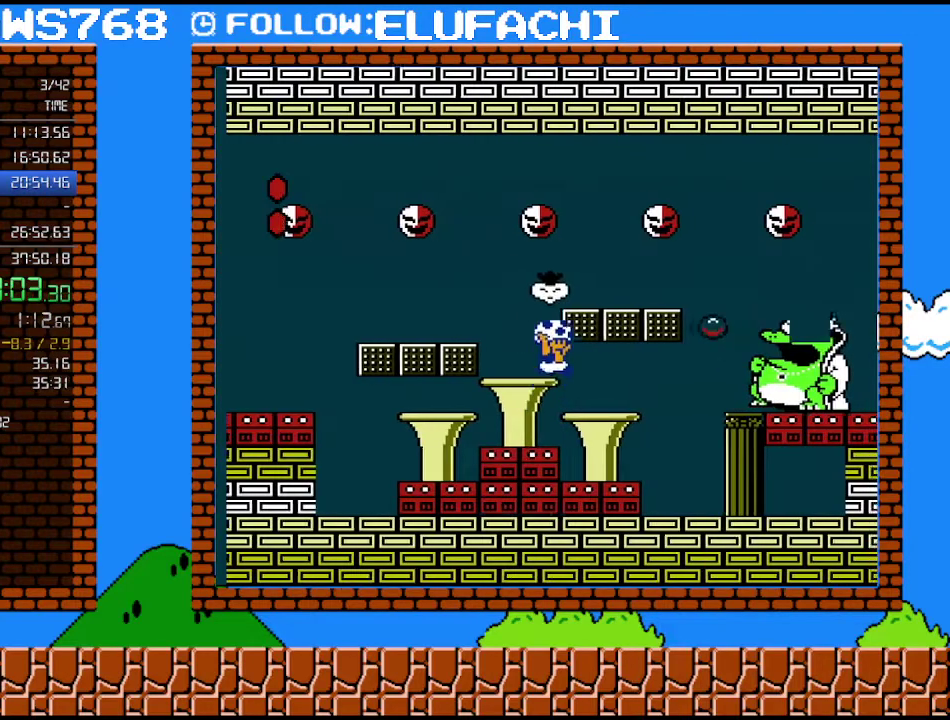
{"buttons": ["B", "DPAD_RIGHT"], "events": [[133, "A", "up"], [167, "DPAD_RIGHT", "up"], [200, "DPAD_LEFT", "down"], [317, "DPAD_LEFT", "up"], [383, "DPAD_RIGHT", "down"]]}
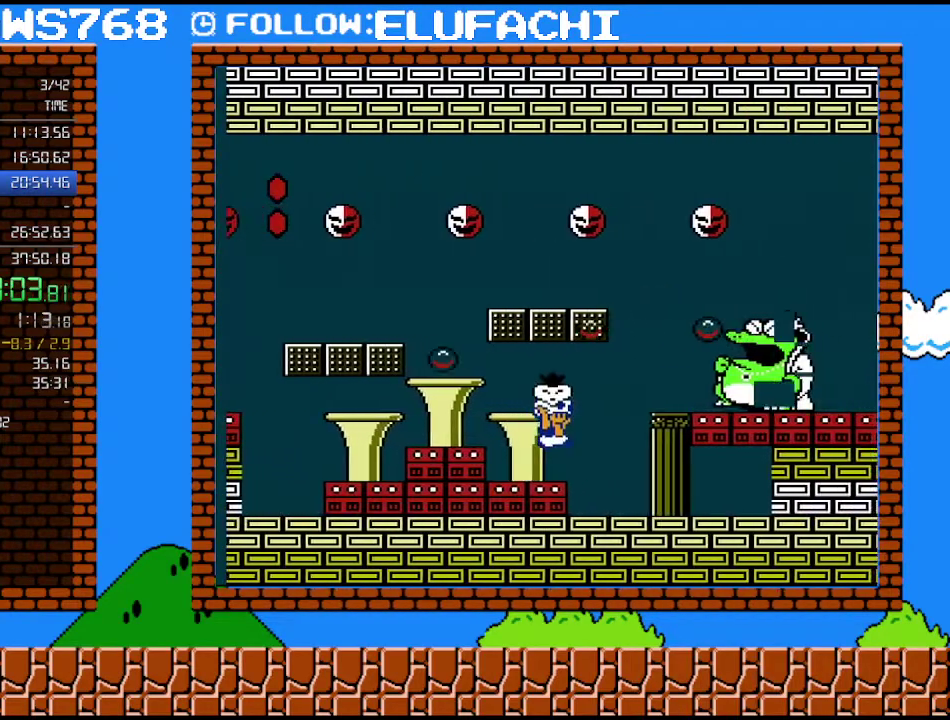
{"buttons": ["B"], "events": [[33, "A", "down"], [100, "A", "up"], [100, "B", "up"], [383, "B", "down"], [467, "DPAD_RIGHT", "up"]]}
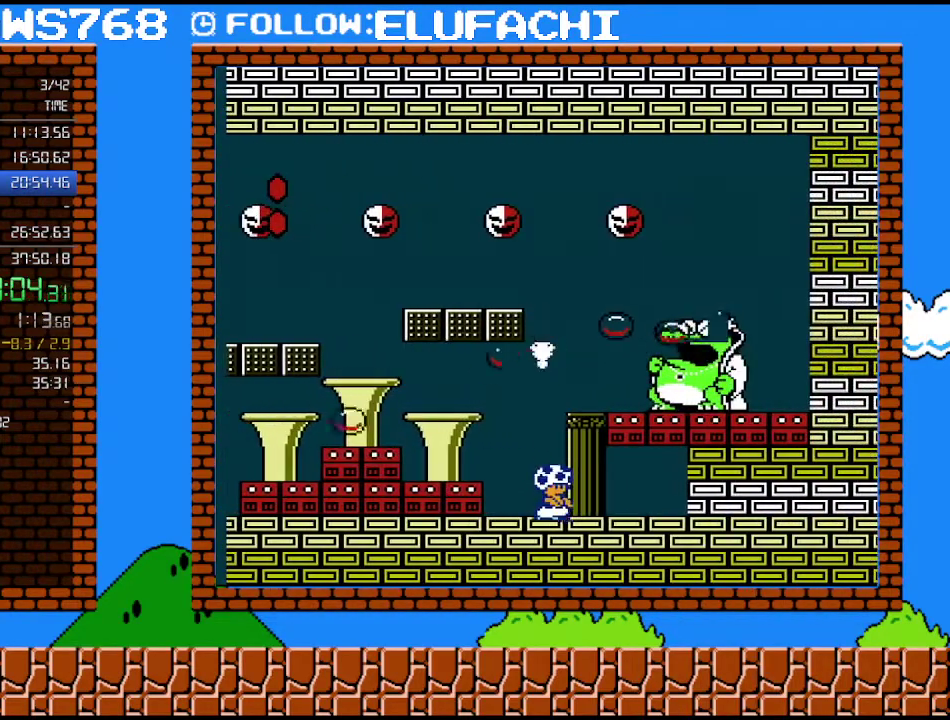
{"buttons": ["B"], "events": [[317, "DPAD_RIGHT", "down"], [417, "DPAD_RIGHT", "up"]]}
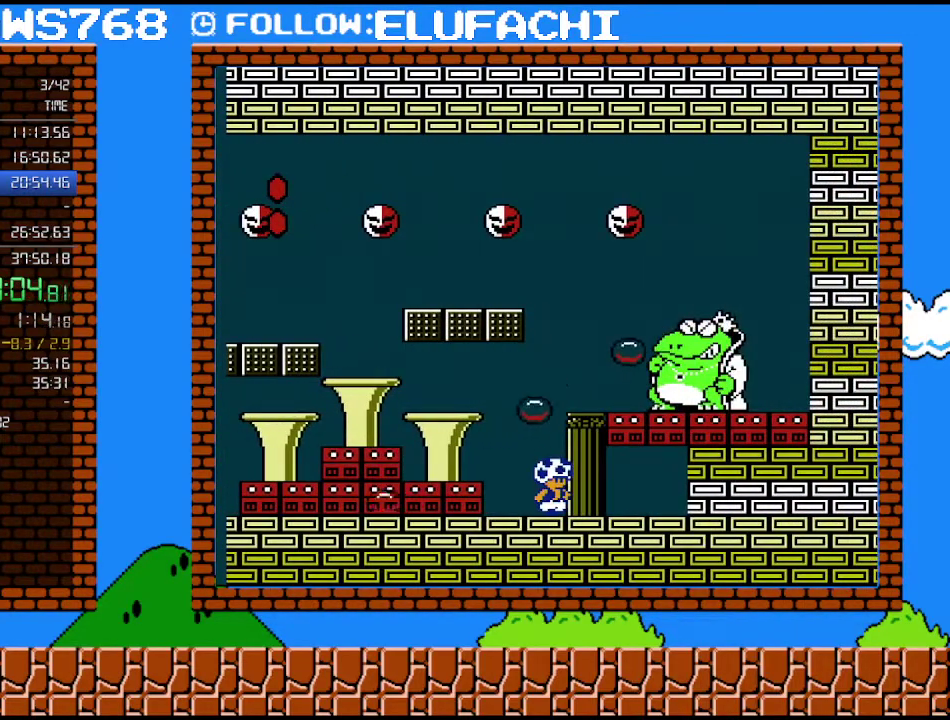
{"buttons": ["A", "B", "DPAD_LEFT"], "events": [[233, "DPAD_LEFT", "down"], [250, "A", "down"]]}
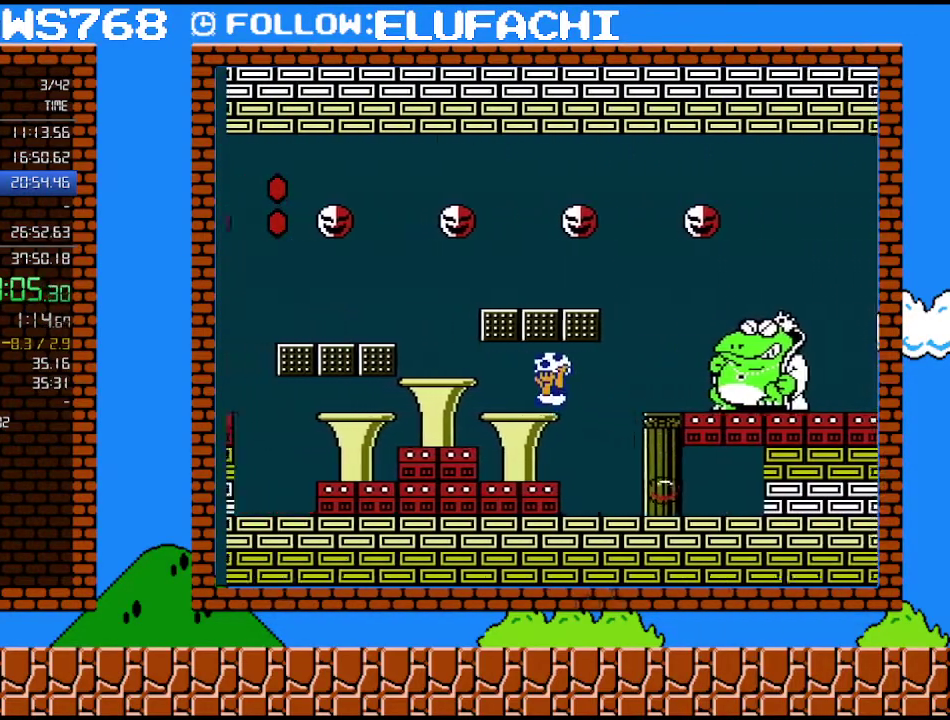
{"buttons": ["B"], "events": [[67, "A", "up"], [67, "DPAD_LEFT", "up"], [100, "DPAD_RIGHT", "down"], [283, "DPAD_RIGHT", "up"]]}
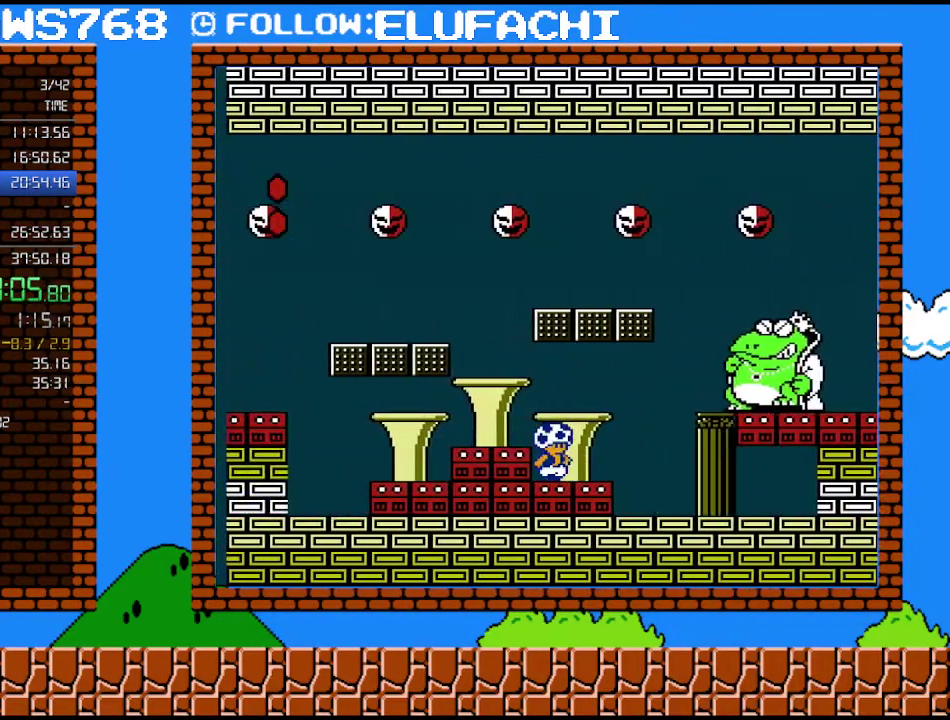
{"buttons": ["B"], "events": [[100, "DPAD_LEFT", "down"], [200, "DPAD_LEFT", "up"]]}
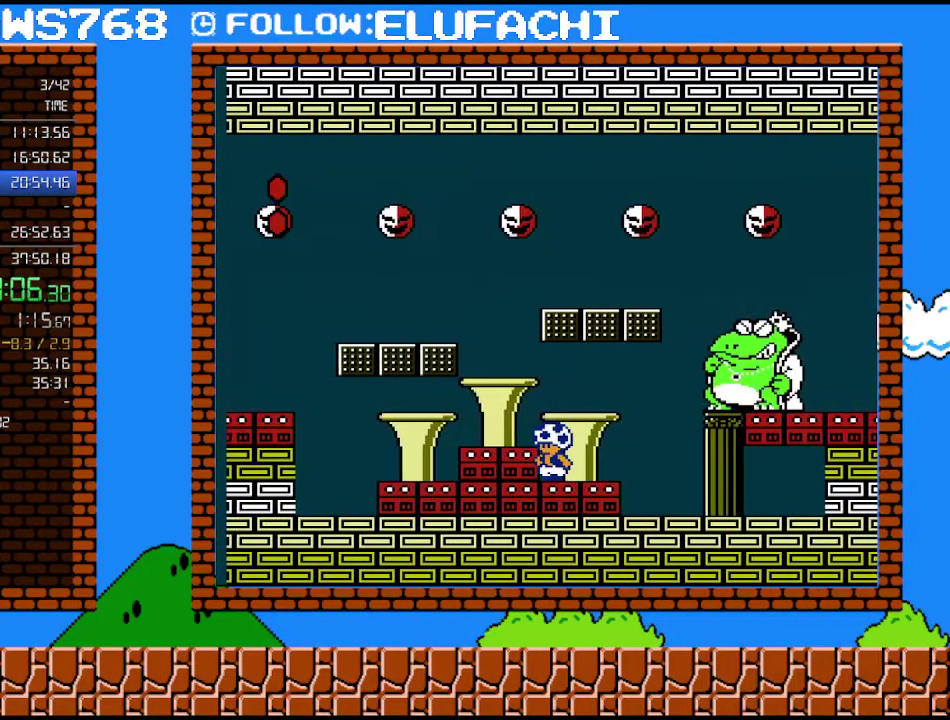
{"buttons": ["B"], "events": [[217, "DPAD_LEFT", "down"], [283, "DPAD_LEFT", "up"]]}
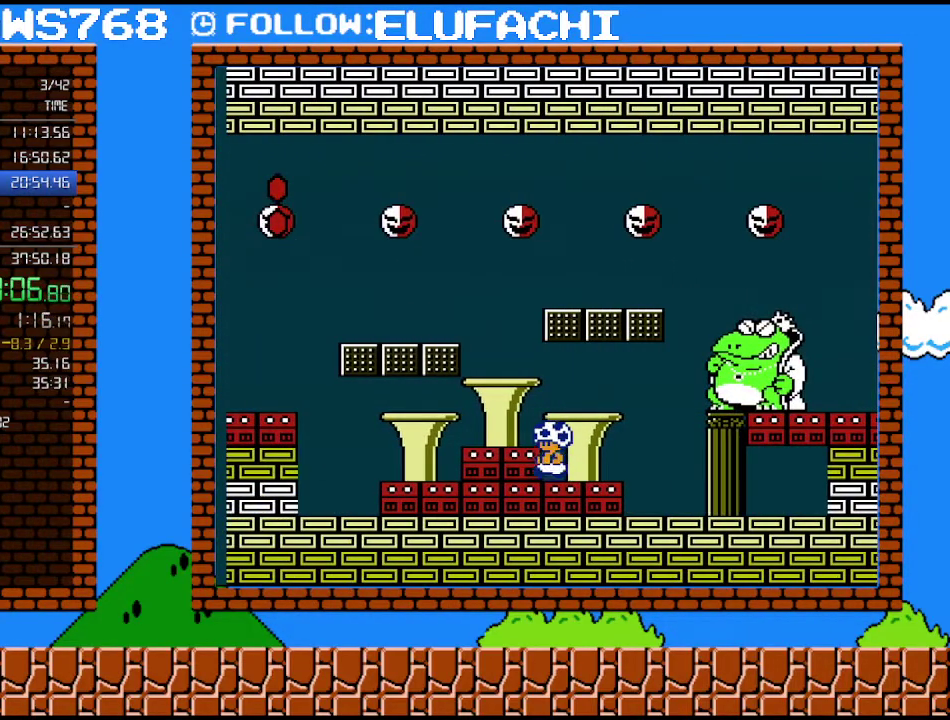
{"buttons": ["B"], "events": [[67, "DPAD_LEFT", "down"], [133, "DPAD_LEFT", "up"]]}
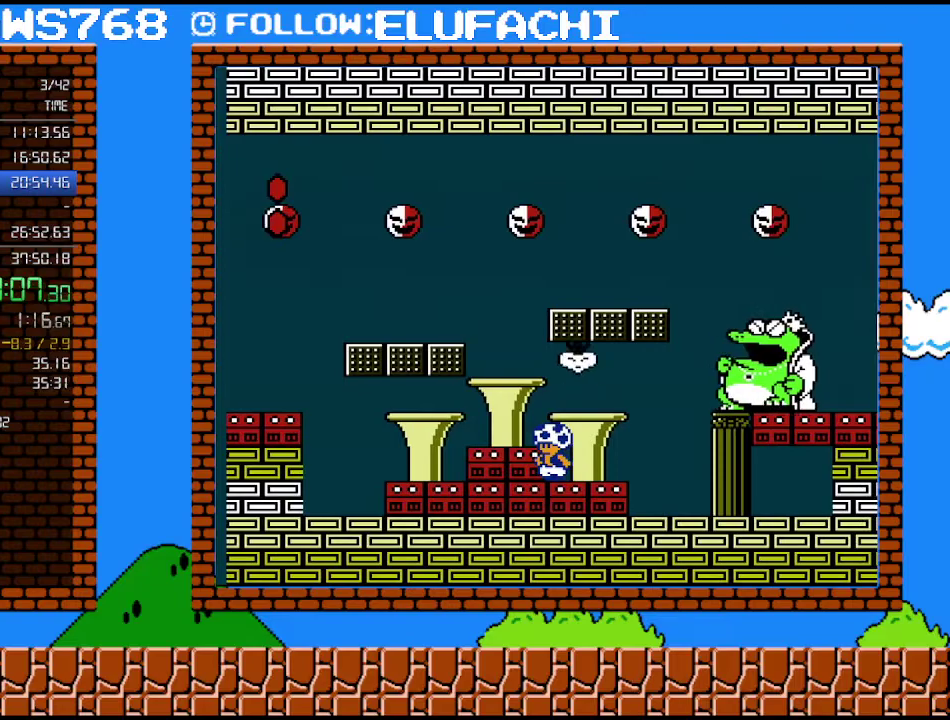
{"buttons": ["B", "DPAD_RIGHT"], "events": [[133, "A", "down"], [417, "A", "up"], [450, "DPAD_RIGHT", "down"]]}
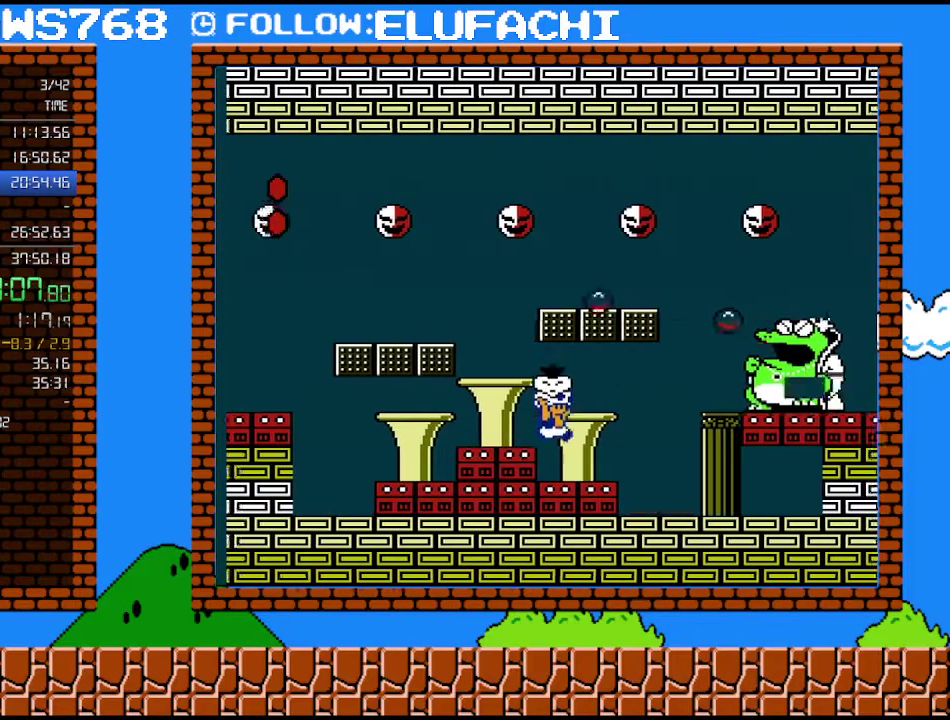
{"buttons": ["B", "DPAD_RIGHT"], "events": [[200, "A", "down"], [250, "A", "up"], [250, "B", "up"], [500, "B", "down"]]}
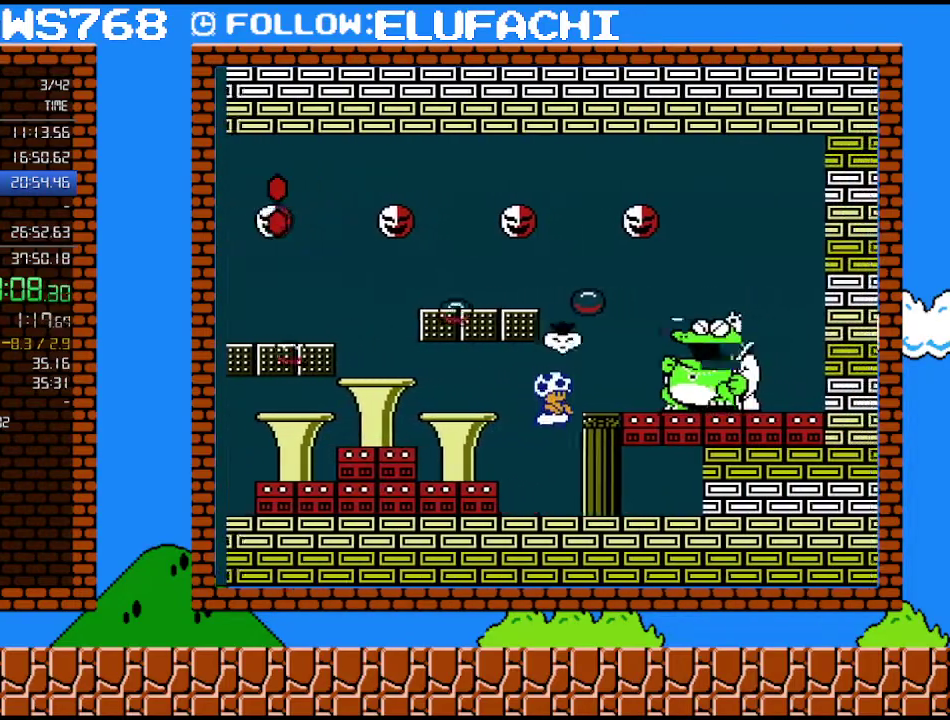
{"buttons": ["B"], "events": [[33, "DPAD_RIGHT", "up"]]}
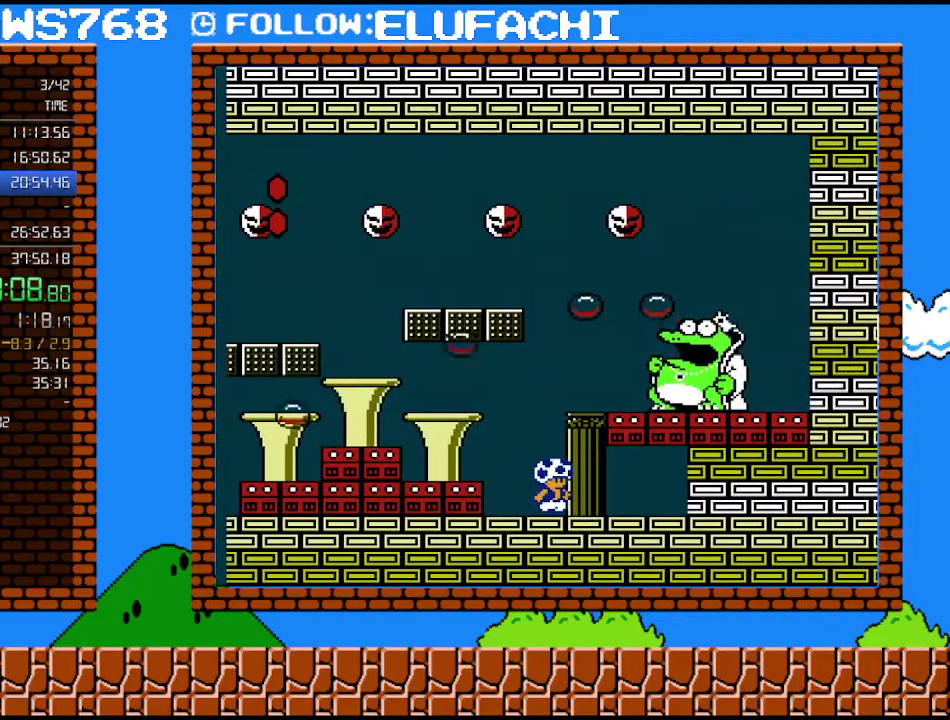
{"buttons": ["B"], "events": []}
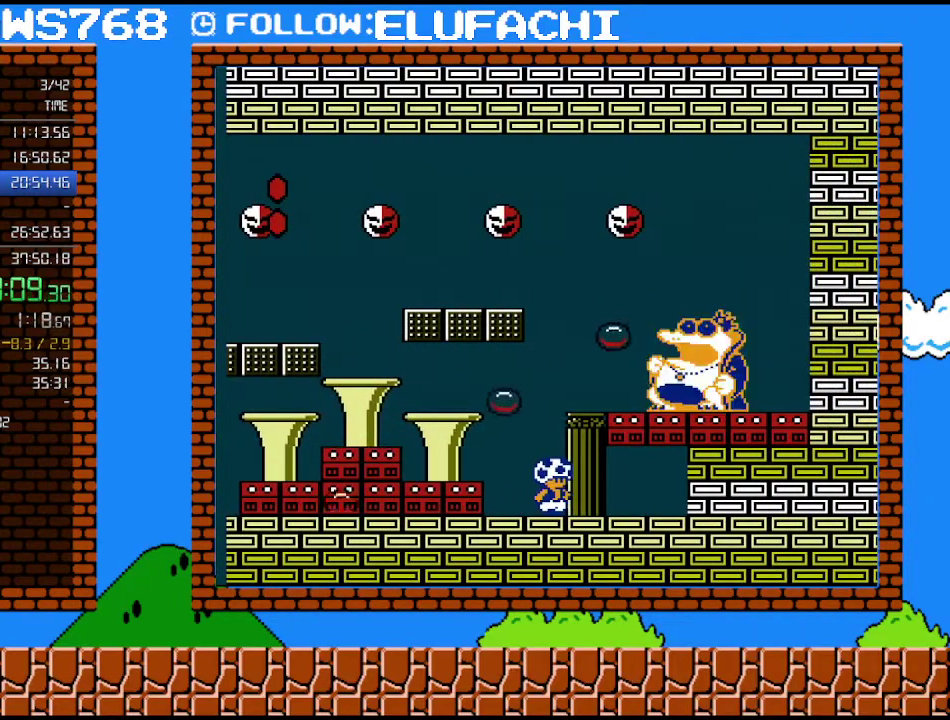
{"buttons": ["A", "B", "DPAD_LEFT"], "events": [[100, "DPAD_LEFT", "down"], [200, "A", "down"]]}
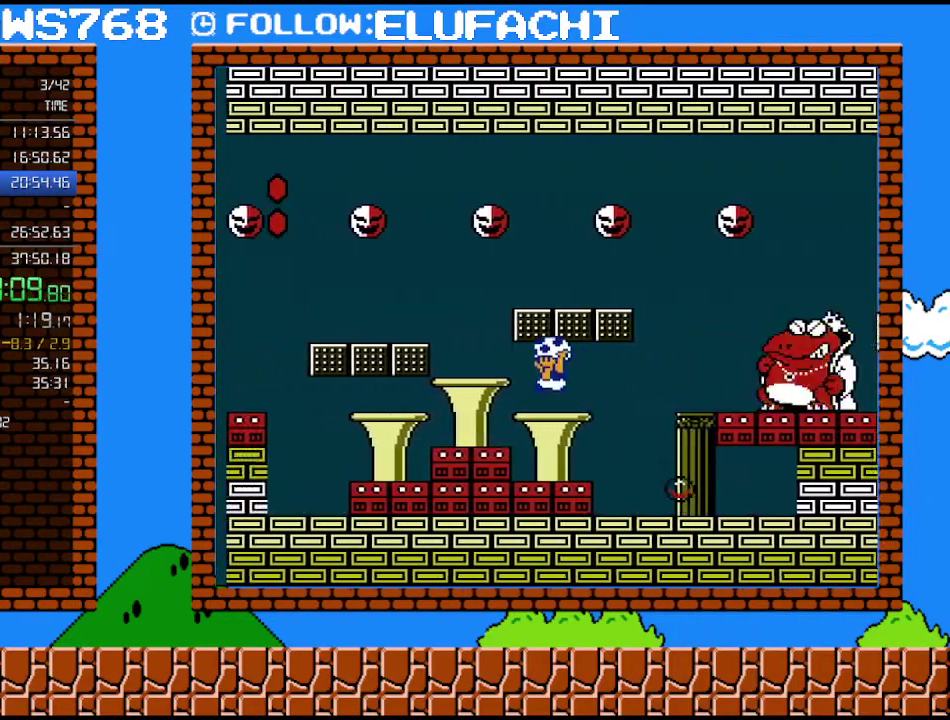
{"buttons": ["B"], "events": [[67, "DPAD_LEFT", "up"], [100, "A", "up"], [100, "DPAD_RIGHT", "down"], [350, "DPAD_RIGHT", "up"]]}